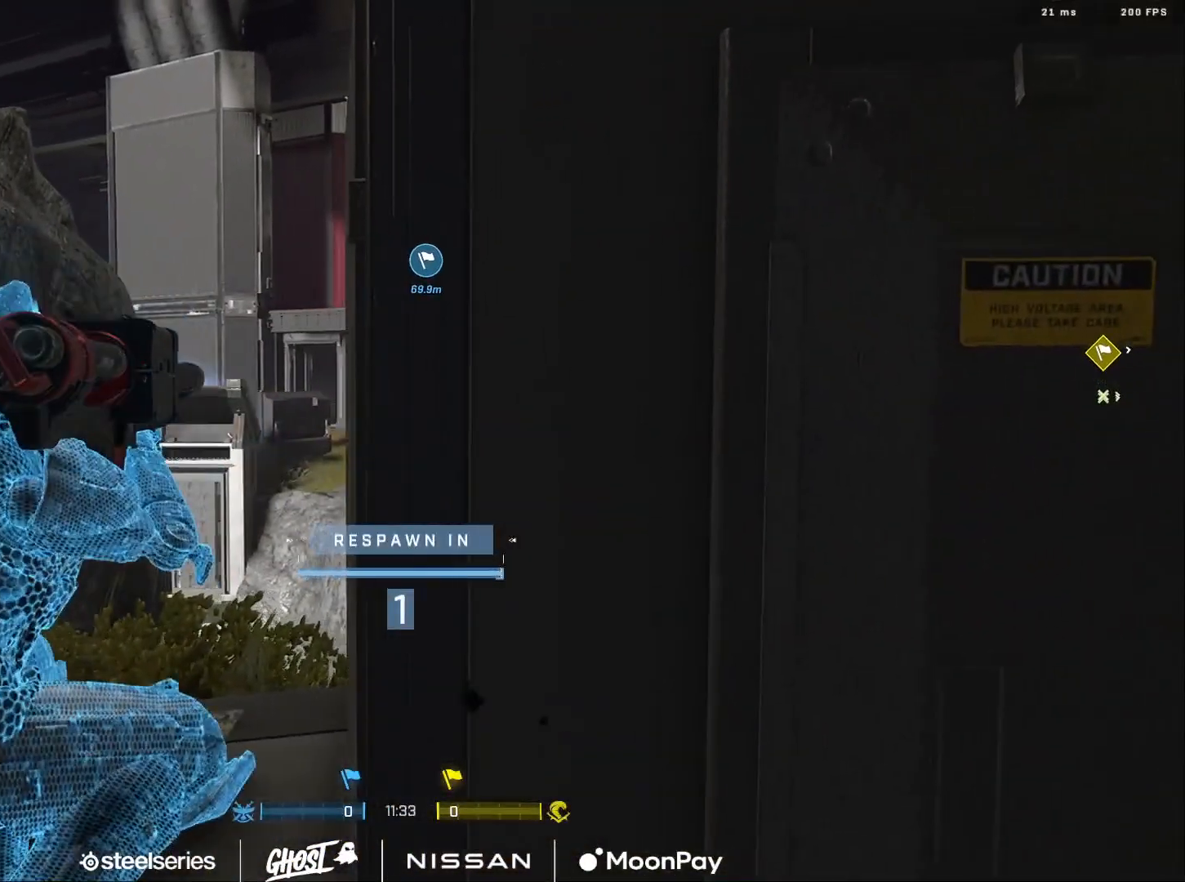
Gameplay with a controller (Xbox layout); each line is a JSON object with the inputs held at the frame after it. "events" lists button and stick changes between this image and that frame as [ms after this image, input, new state], when the widget could be followed in between.
{"buttons": [], "left_stick": "up", "right_stick": "center", "events": [[17, "A", "up"], [100, "A", "down"], [184, "A", "up"], [267, "A", "down"], [334, "A", "up"], [417, "A", "down"], [501, "A", "up"]]}
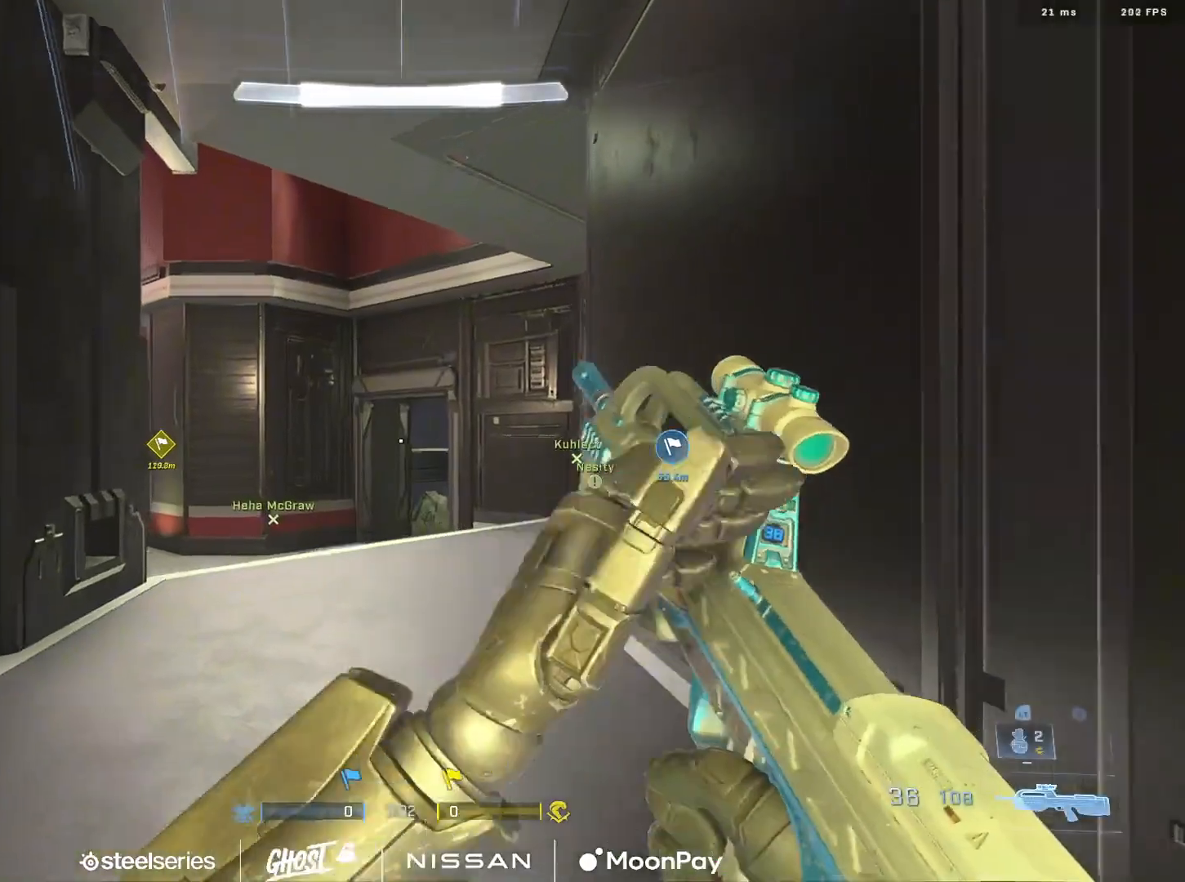
{"buttons": [], "left_stick": "up", "right_stick": "center", "events": [[83, "A", "down"], [183, "A", "up"], [267, "A", "down"], [333, "A", "up"], [333, "right_stick", "down-left"], [417, "A", "down"], [450, "right_stick", "center"], [500, "A", "up"]]}
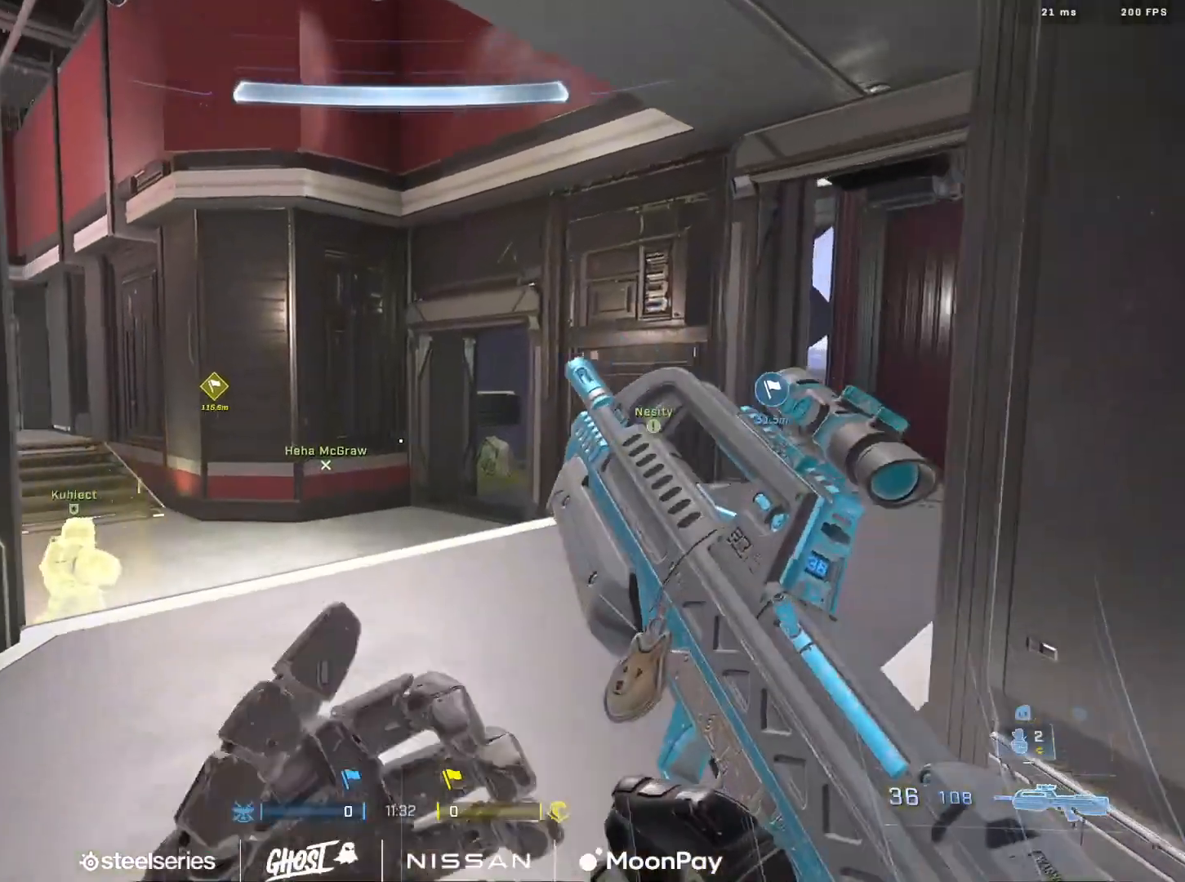
{"buttons": [], "left_stick": "up-right", "right_stick": "right", "events": [[67, "right_stick", "left"], [134, "right_stick", "down-left"], [201, "left_stick", "up-right"], [251, "right_stick", "right"], [417, "A", "down"], [484, "A", "up"]]}
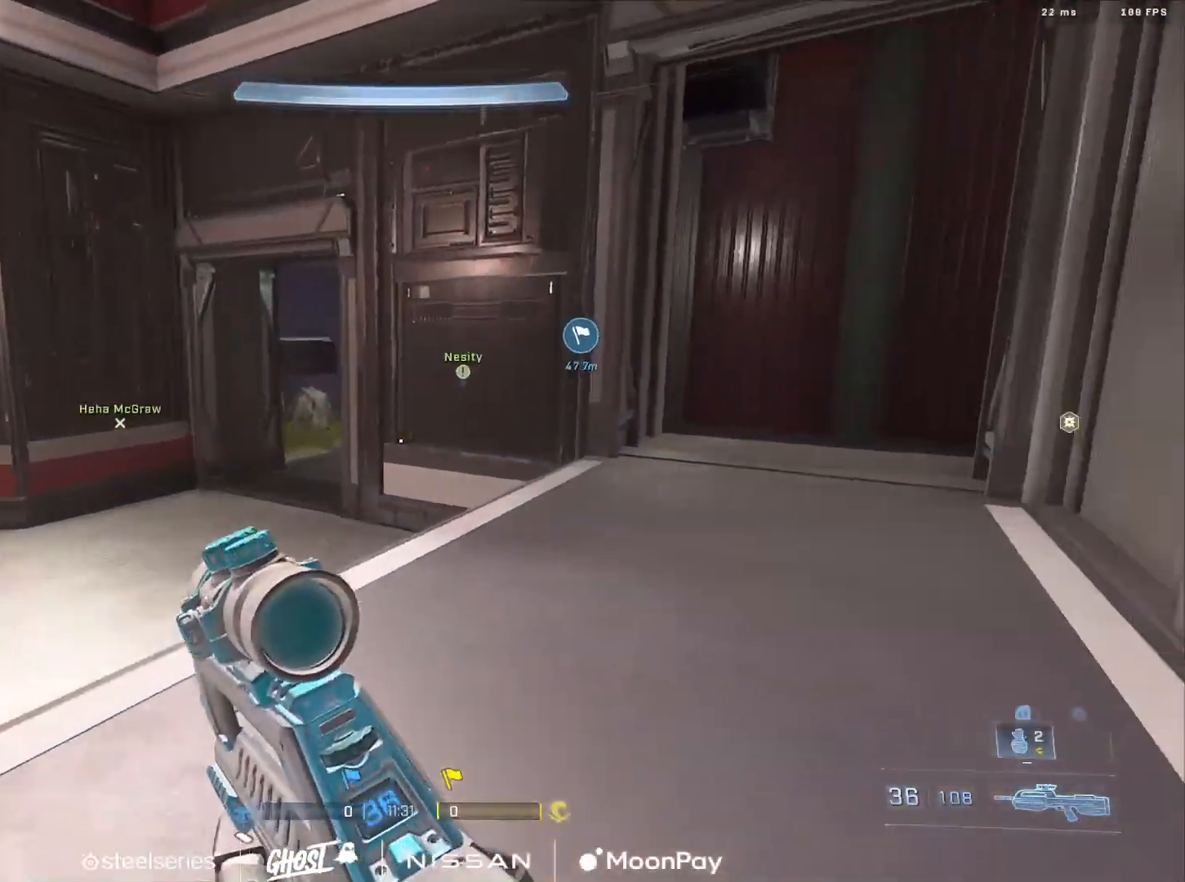
{"buttons": [], "left_stick": "up-right", "right_stick": "center", "events": [[67, "A", "down"], [150, "A", "up"], [150, "right_stick", "center"], [250, "A", "down"], [300, "A", "up"], [417, "A", "down"], [467, "A", "up"]]}
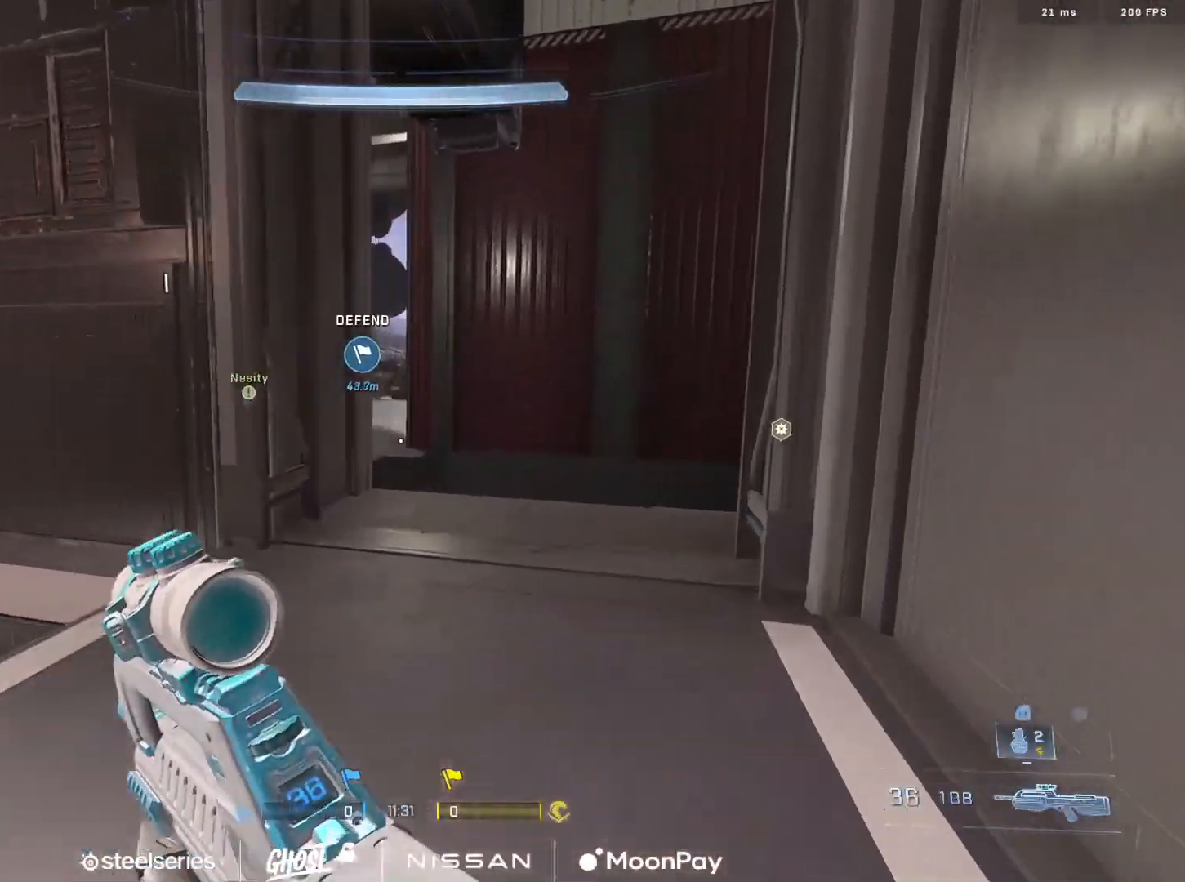
{"buttons": [], "left_stick": "up-right", "right_stick": "left", "events": [[50, "A", "down"], [117, "right_stick", "left"], [134, "A", "up"], [234, "A", "down"], [301, "A", "up"], [384, "A", "down"], [467, "A", "up"]]}
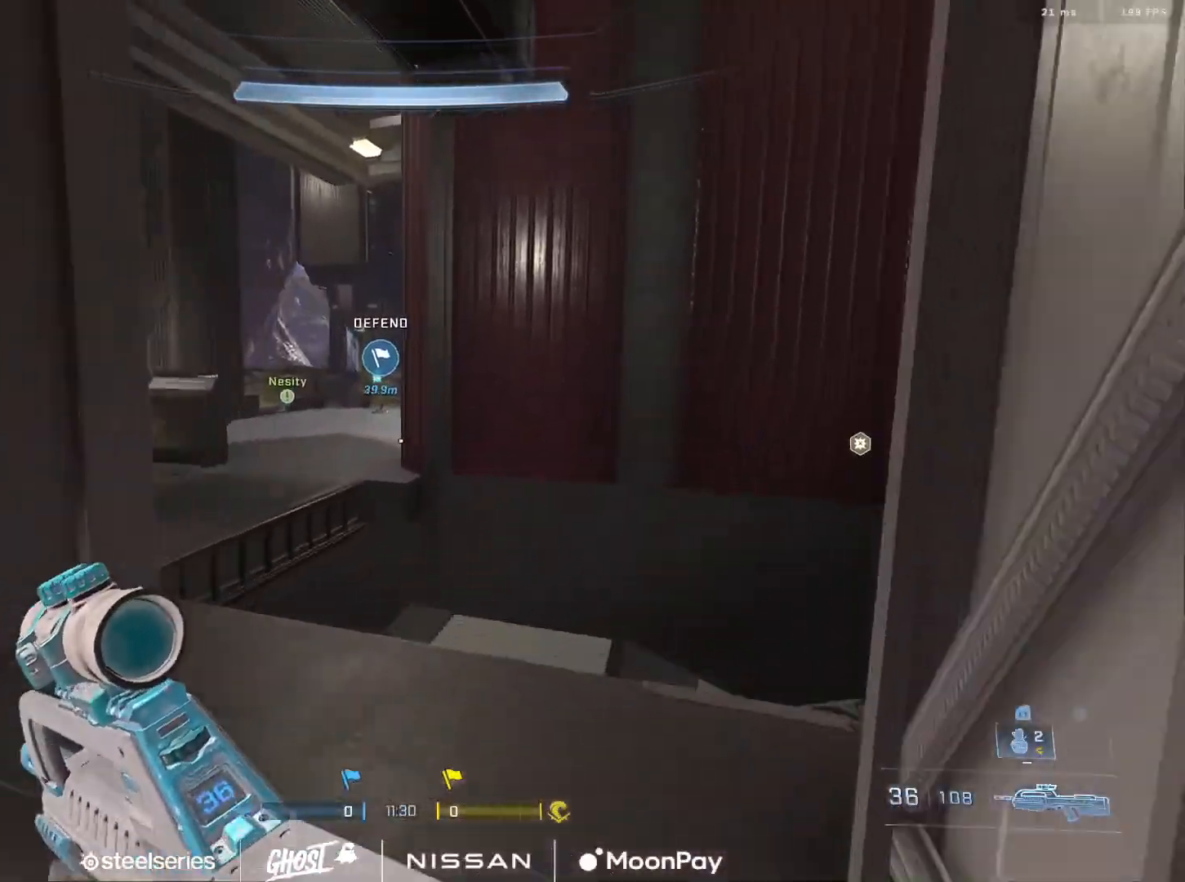
{"buttons": [], "left_stick": "right", "right_stick": "left", "events": [[16, "right_stick", "center"], [50, "A", "down"], [100, "right_stick", "left"], [150, "A", "up"], [250, "left_stick", "right"]]}
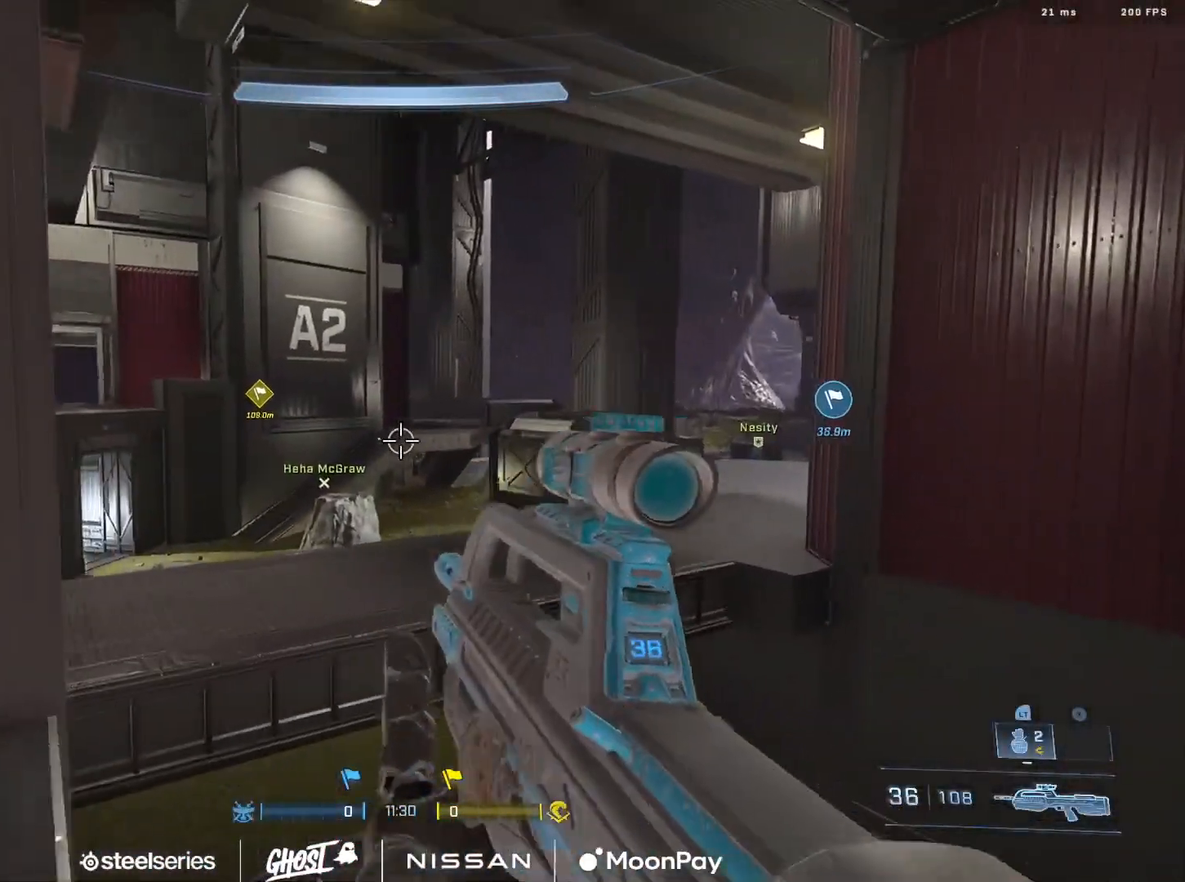
{"buttons": ["L3"], "left_stick": "down-right", "right_stick": "left", "events": [[134, "L1", "down"], [150, "right_stick", "center"], [234, "L1", "up"], [251, "L3", "down"], [251, "left_stick", "down-right"], [284, "right_stick", "left"]]}
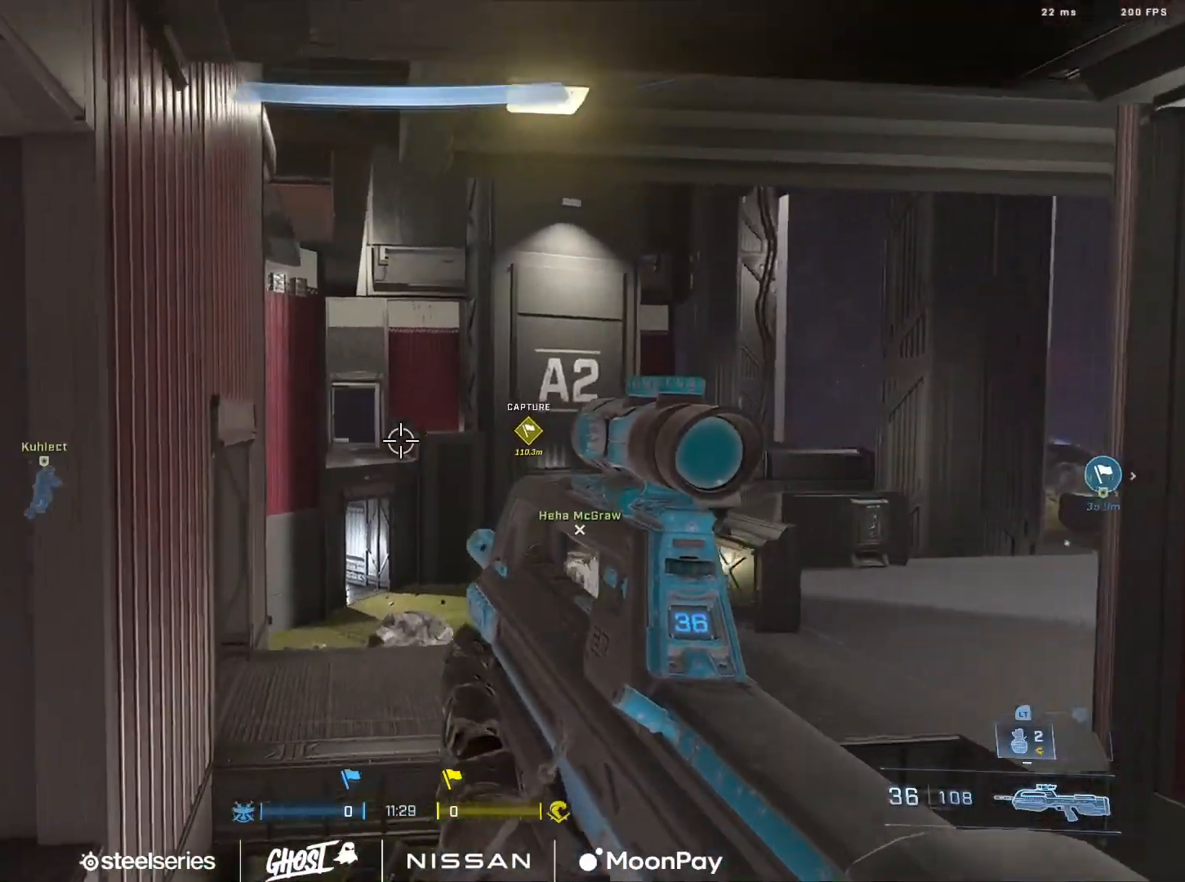
{"buttons": ["L3"], "left_stick": "down-right", "right_stick": "center", "events": [[50, "right_stick", "down-right"], [284, "right_stick", "center"]]}
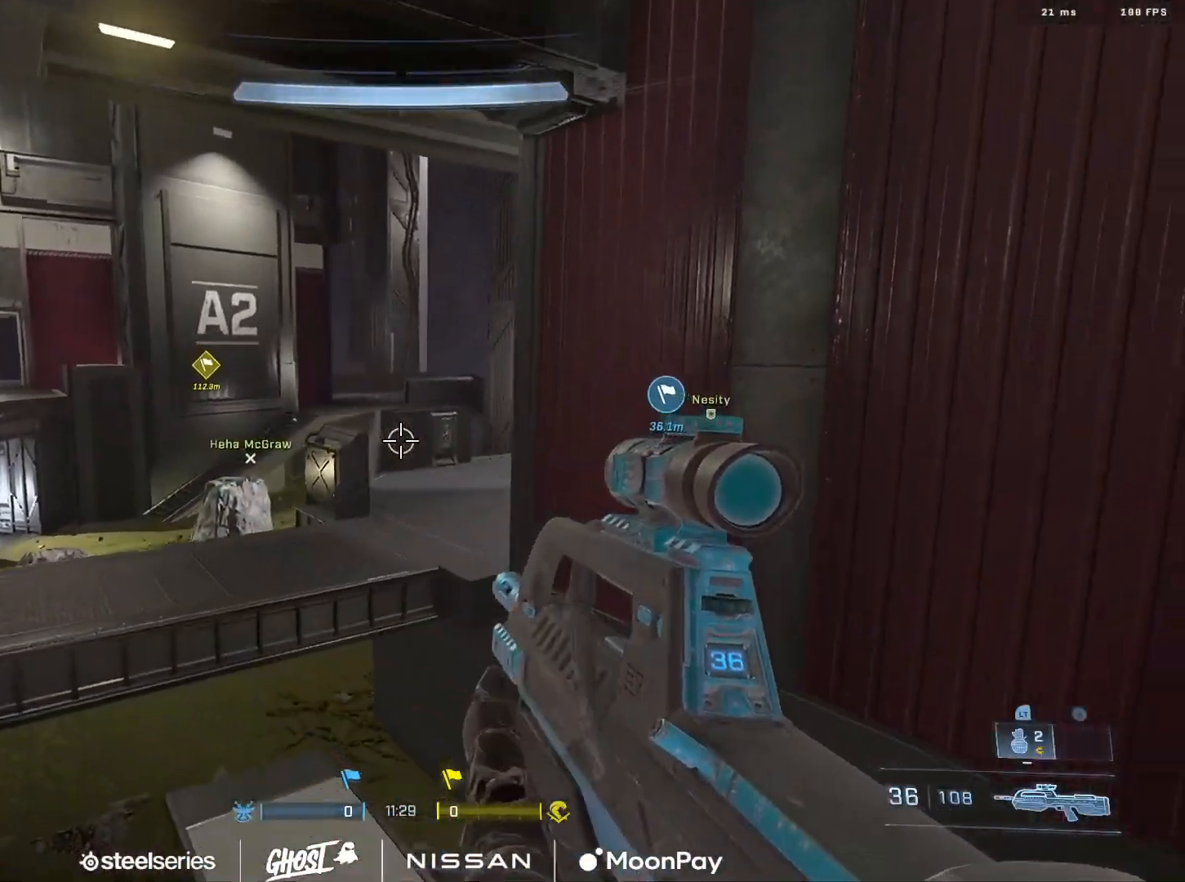
{"buttons": ["A"], "left_stick": "up-right", "right_stick": "center", "events": [[16, "right_stick", "right"], [50, "L3", "up"], [150, "left_stick", "up-right"], [166, "Y", "down"], [267, "Y", "up"], [433, "A", "down"], [483, "right_stick", "center"]]}
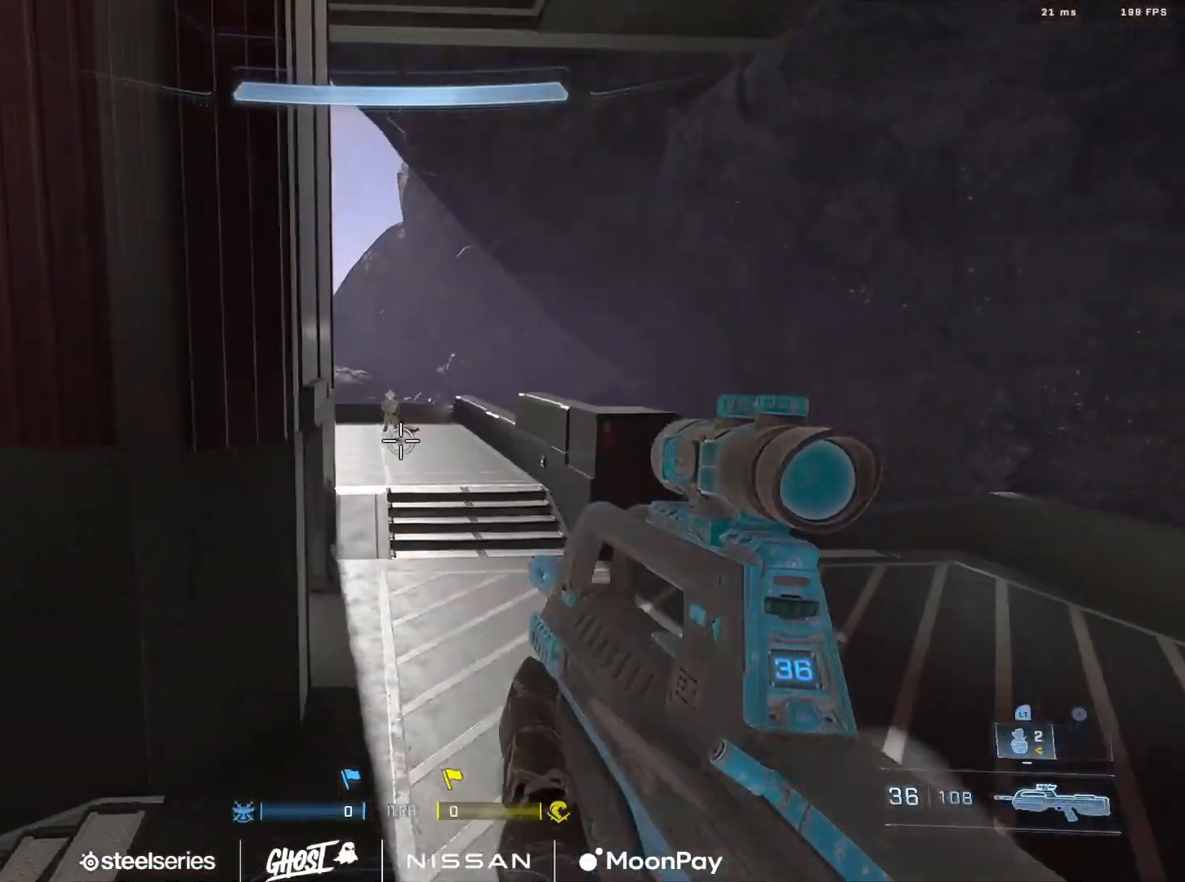
{"buttons": ["R2", "DPAD_DOWN"], "left_stick": "right", "right_stick": "left", "events": [[17, "A", "up"], [67, "right_stick", "up"], [84, "A", "down"], [167, "A", "up"], [184, "right_stick", "center"], [250, "A", "down"], [267, "right_stick", "up"], [317, "A", "up"], [451, "left_stick", "right"], [467, "right_stick", "left"], [484, "R2", "down"], [501, "DPAD_DOWN", "down"]]}
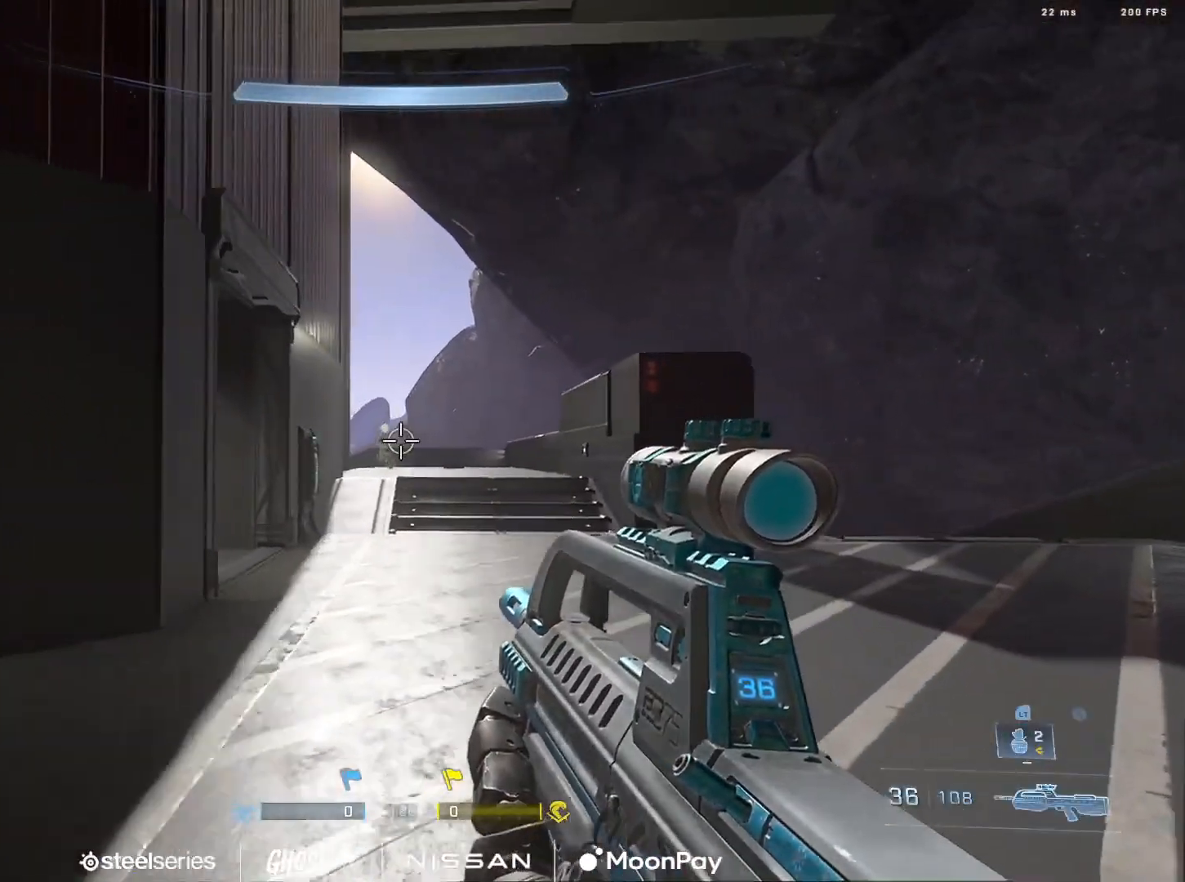
{"buttons": [], "left_stick": "up-right", "right_stick": "right", "events": [[100, "left_stick", "left"], [133, "DPAD_DOWN", "up"], [217, "L3", "down"], [217, "right_stick", "center"], [233, "R2", "up"], [283, "right_stick", "up-right"], [317, "left_stick", "up-left"], [467, "left_stick", "up-right"], [483, "L3", "up"], [500, "right_stick", "right"]]}
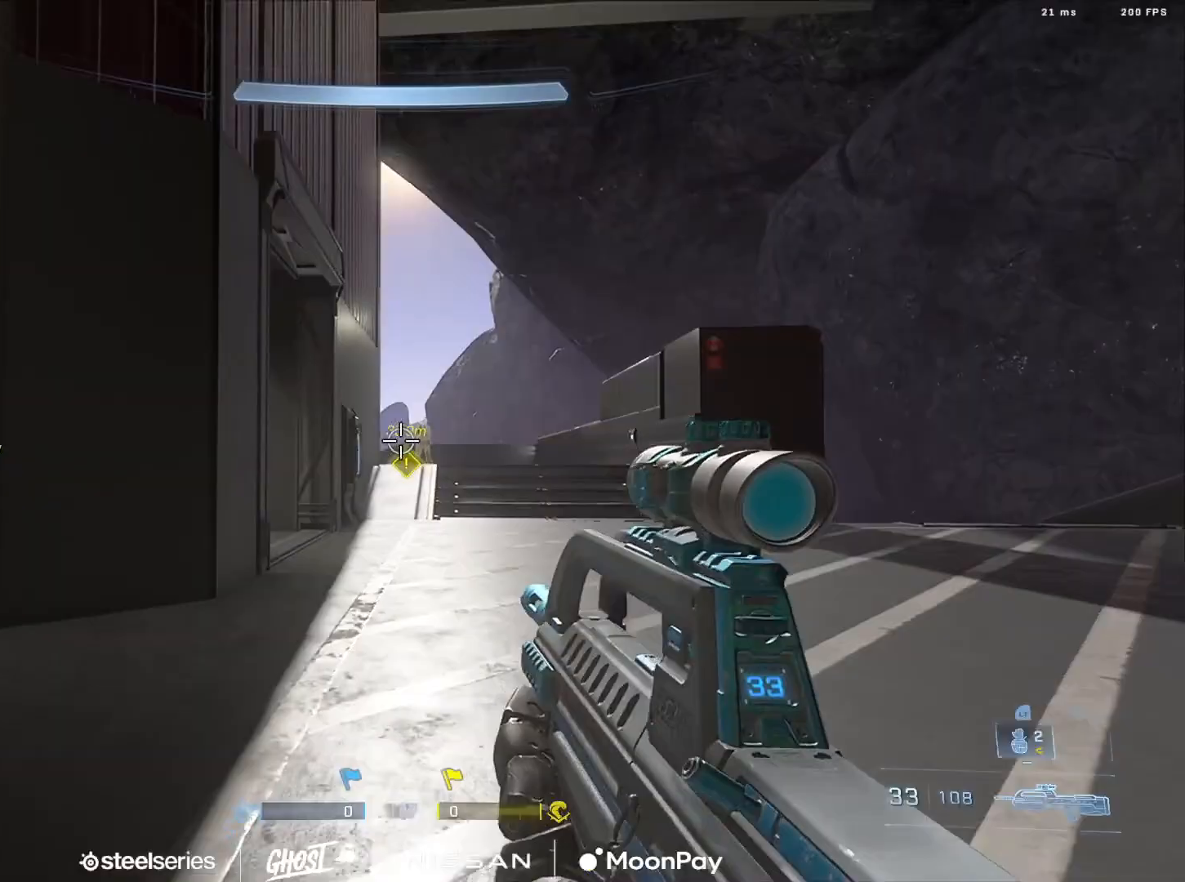
{"buttons": ["R2"], "left_stick": "up-right", "right_stick": "down-left"}
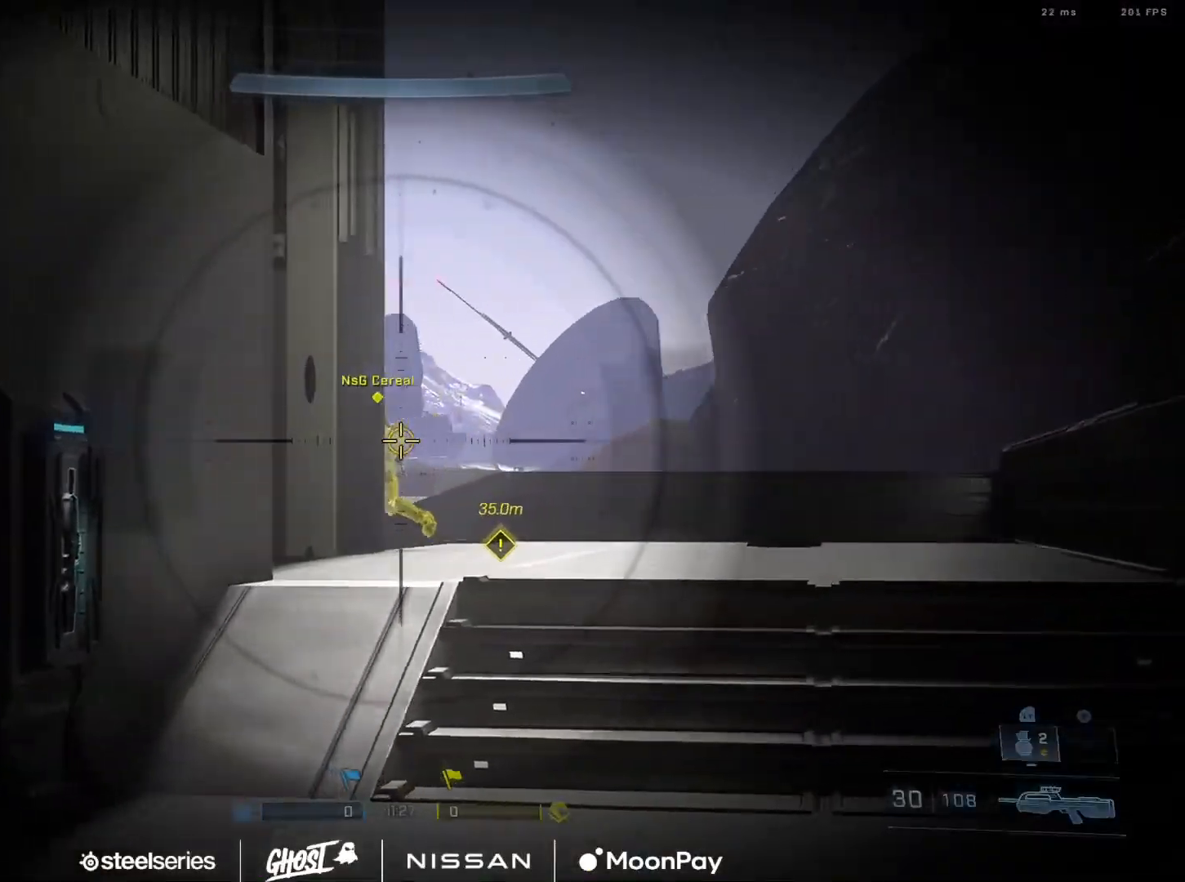
{"buttons": ["A"], "left_stick": "up-right", "right_stick": "right", "events": [[116, "R3", "down"], [200, "R2", "up"], [200, "R3", "up"], [283, "A", "down"], [300, "right_stick", "right"], [350, "A", "up"], [433, "A", "down"]]}
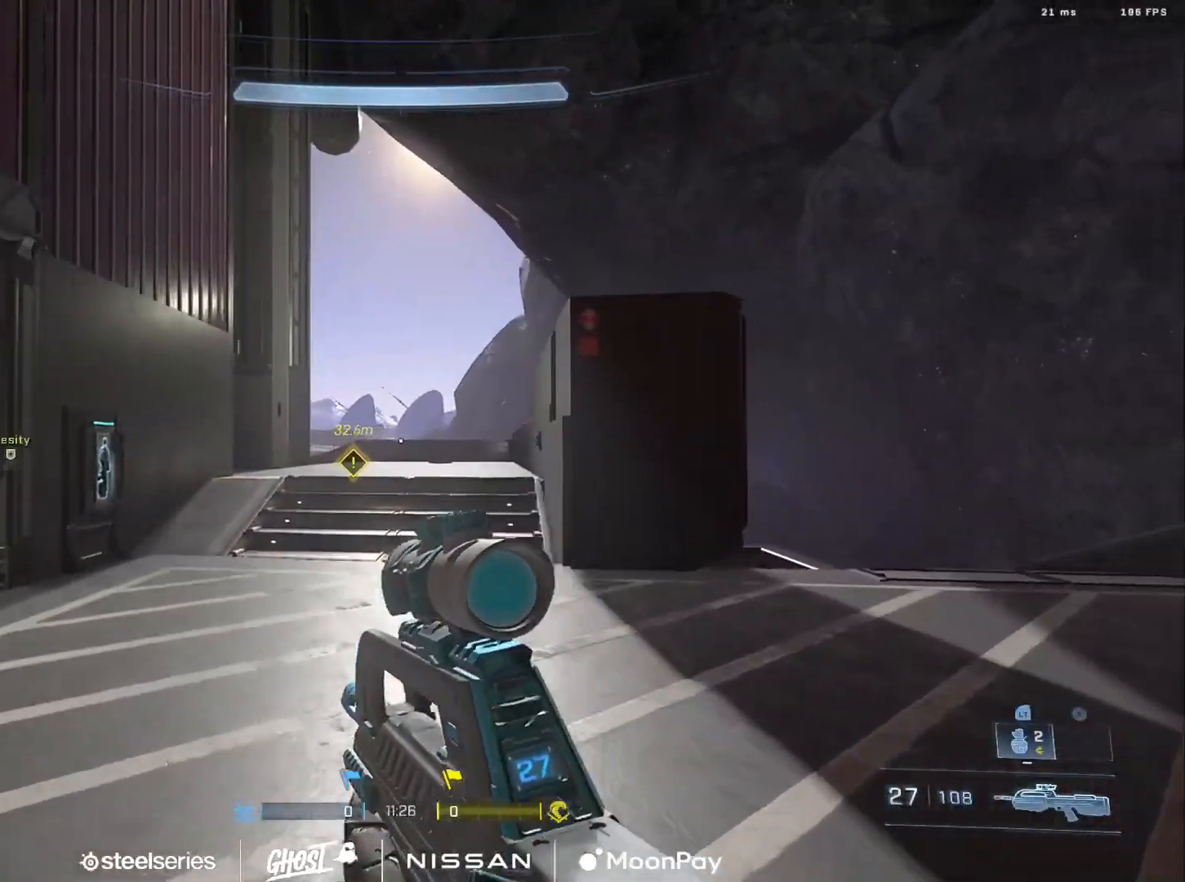
{"buttons": [], "left_stick": "up-right", "right_stick": "down", "events": [[34, "A", "up"], [34, "L3", "down"], [67, "right_stick", "down-left"], [167, "right_stick", "up-left"], [200, "L2", "down"], [234, "right_stick", "center"], [334, "L2", "up"], [384, "right_stick", "up-left"], [401, "L3", "up"], [484, "right_stick", "down"]]}
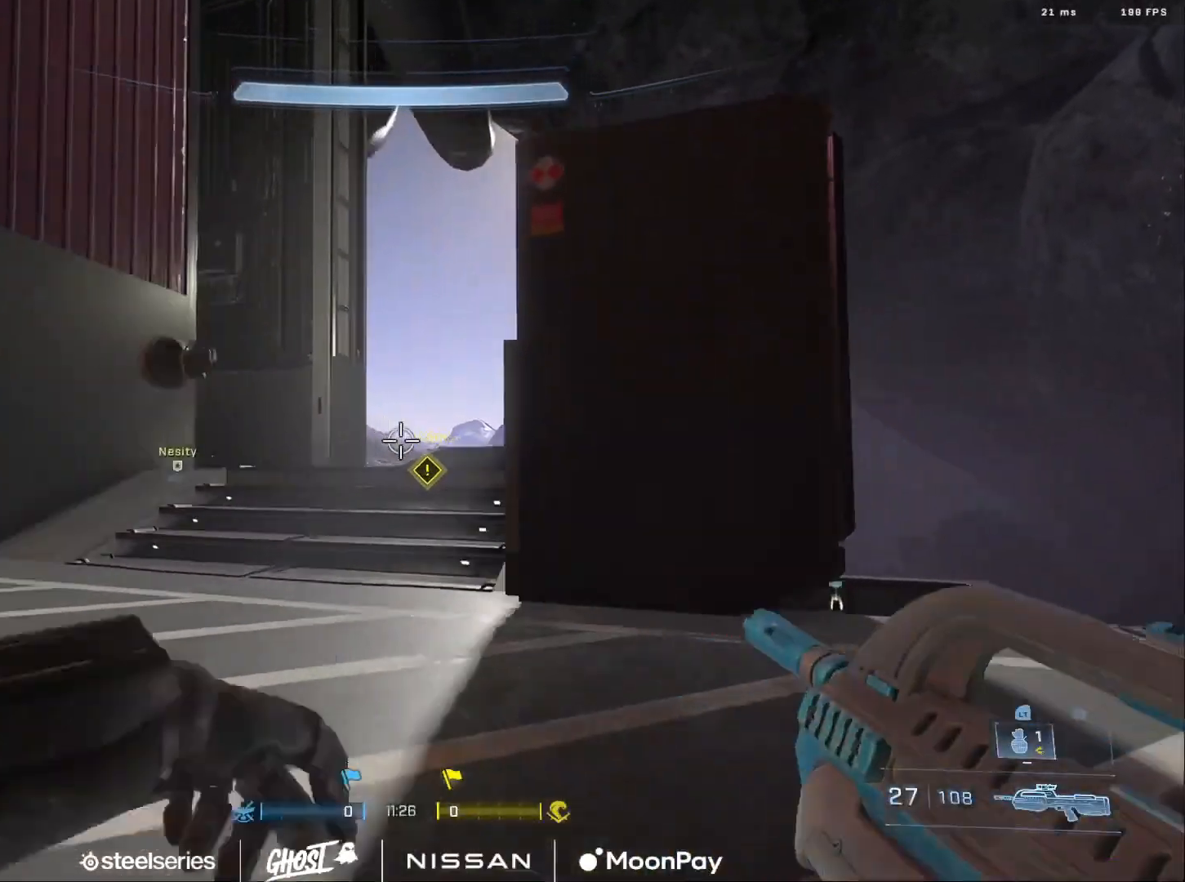
{"buttons": [], "left_stick": "up-right", "right_stick": "down", "events": [[83, "right_stick", "right"], [200, "right_stick", "center"], [217, "A", "down"], [283, "A", "up"], [367, "A", "down"], [417, "right_stick", "down"], [450, "A", "up"]]}
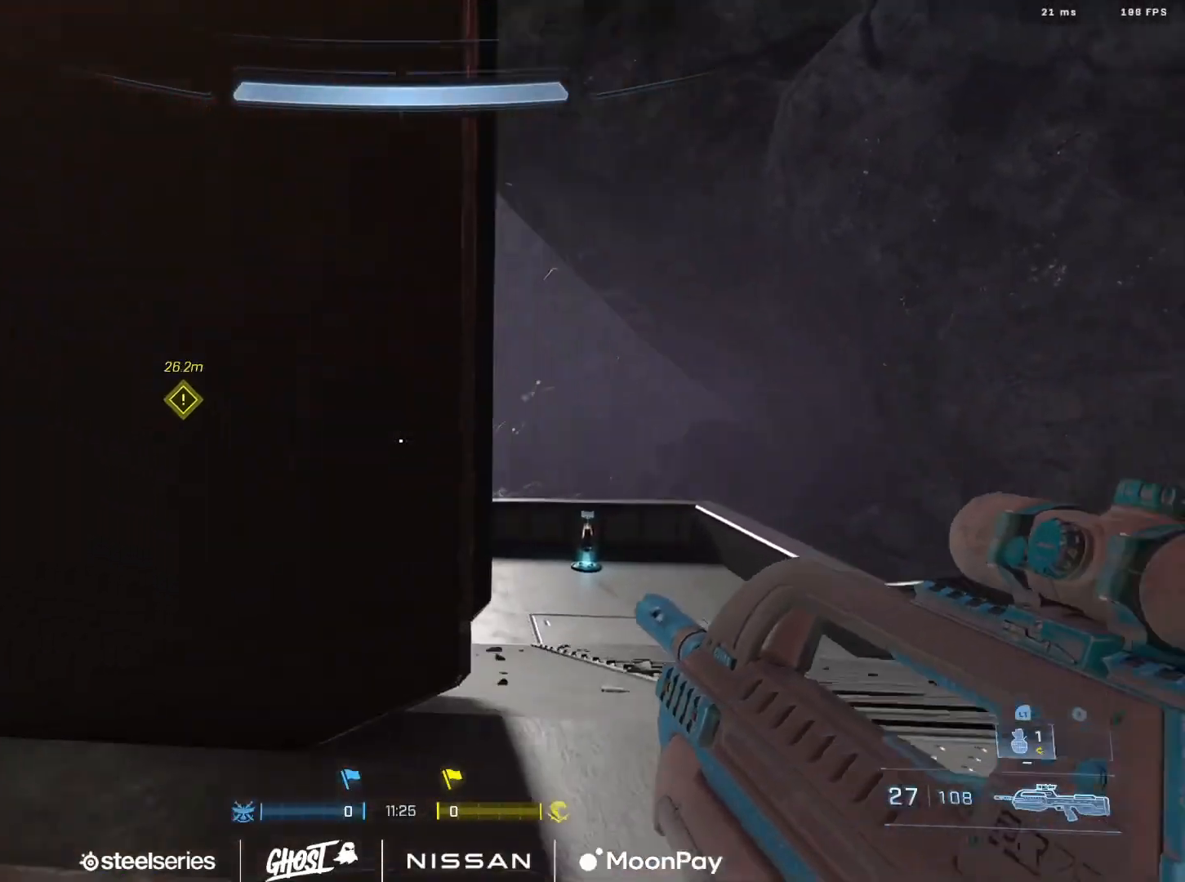
{"buttons": [], "left_stick": "up-right", "right_stick": "up-left", "events": [[17, "A", "down"], [117, "A", "up"], [167, "A", "down"], [217, "right_stick", "down-left"], [267, "A", "up"], [334, "A", "down"], [350, "right_stick", "center"], [451, "A", "up"], [501, "right_stick", "up-left"]]}
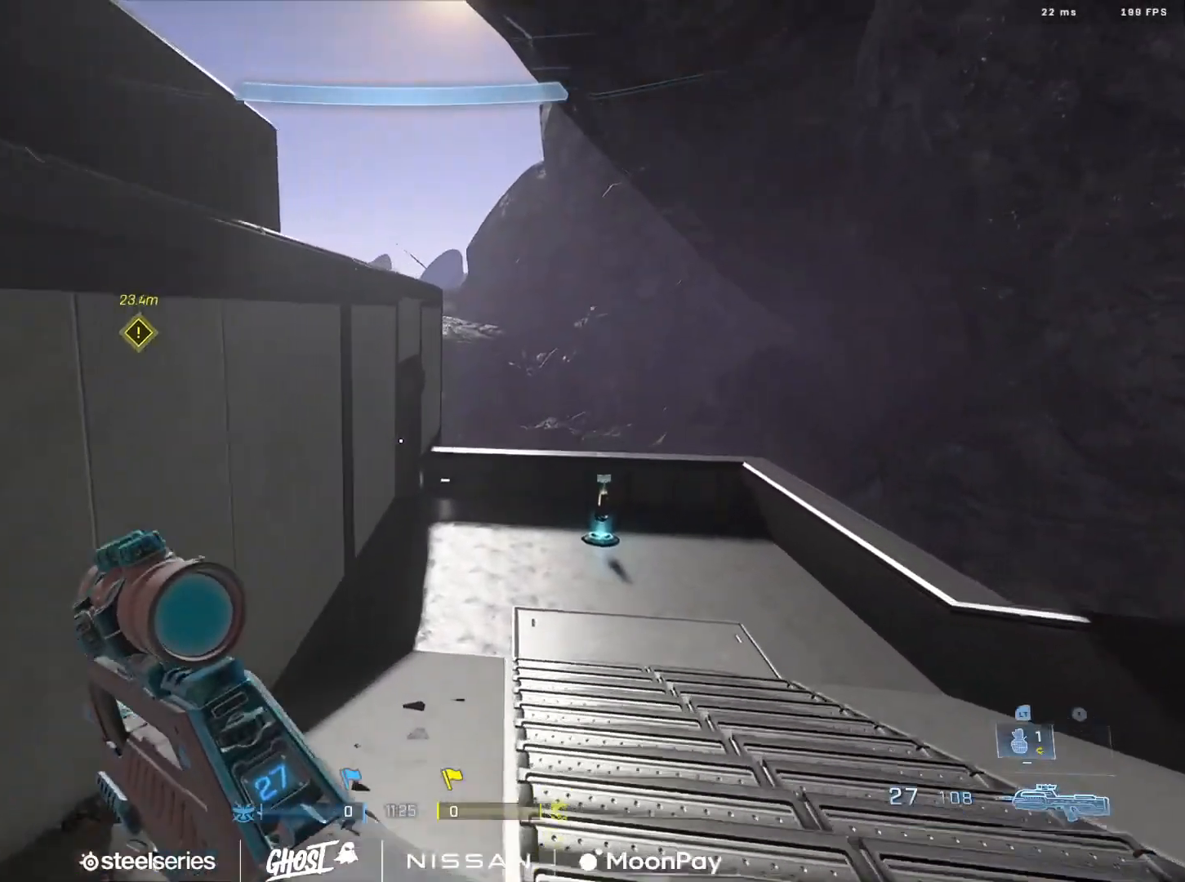
{"buttons": ["L3"], "left_stick": "up-right", "right_stick": "up-left", "events": [[66, "L3", "down"], [100, "right_stick", "down"], [183, "right_stick", "center"], [400, "right_stick", "up-left"]]}
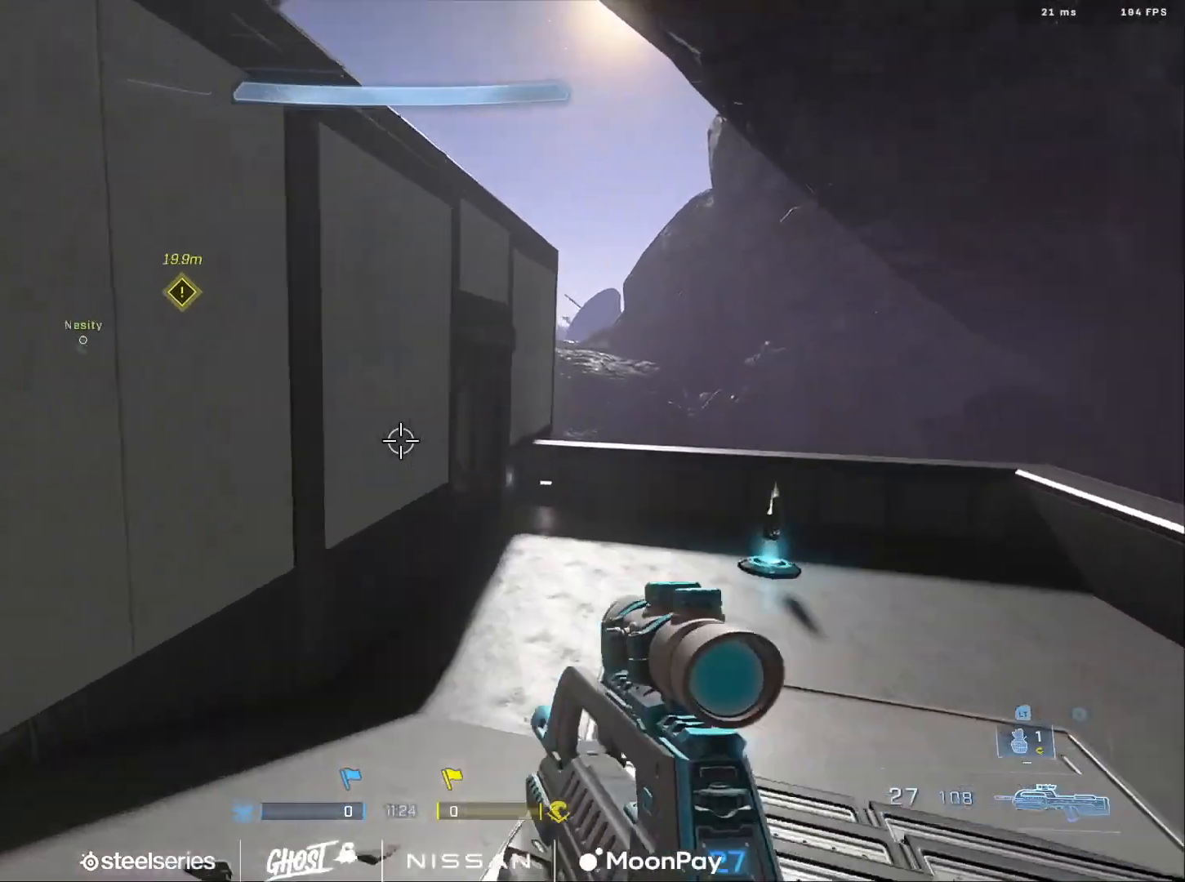
{"buttons": ["A"], "left_stick": "up-right", "right_stick": "up-left", "events": [[50, "right_stick", "center"], [150, "L3", "up"], [300, "A", "down"], [300, "right_stick", "up-left"], [384, "A", "up"], [434, "A", "down"]]}
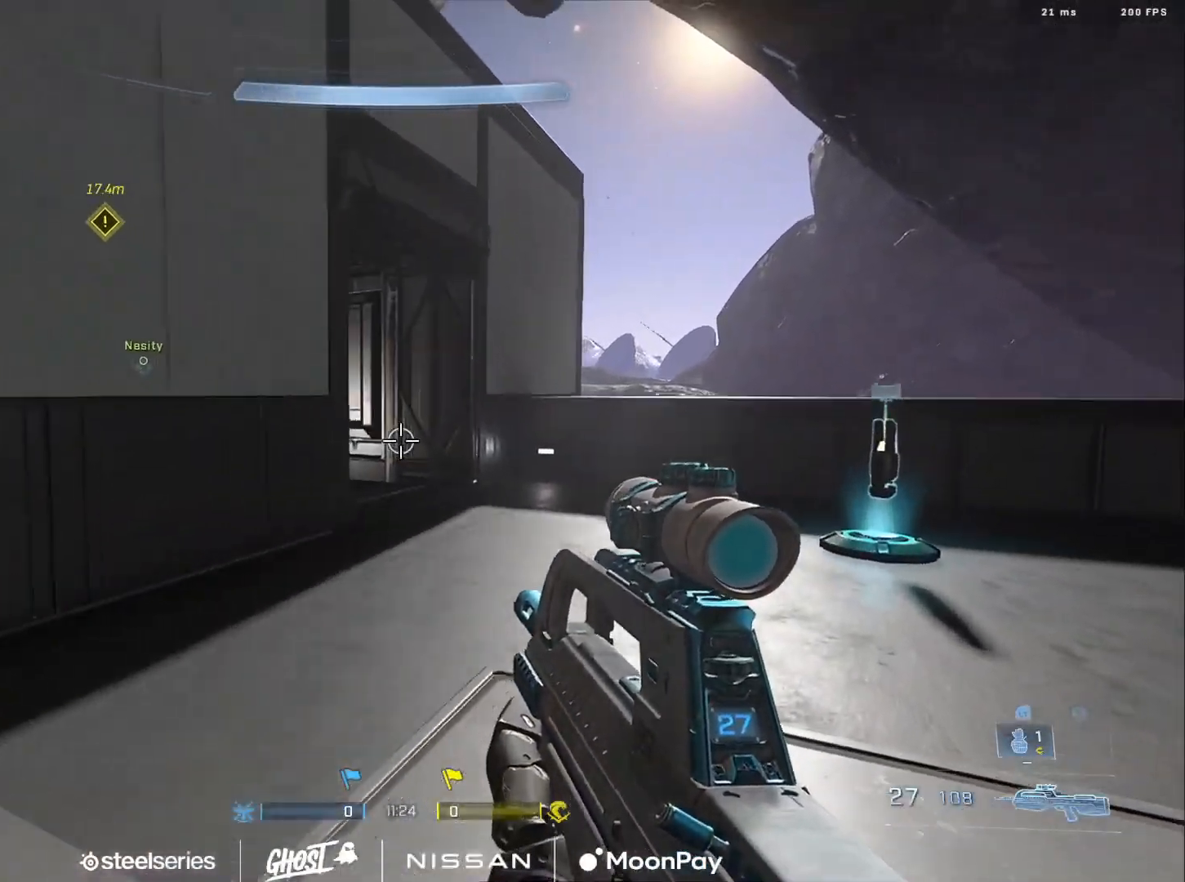
{"buttons": [], "left_stick": "up-right", "right_stick": "center", "events": [[33, "A", "up"], [50, "right_stick", "right"], [100, "A", "down"], [166, "right_stick", "center"], [183, "A", "up"], [267, "A", "down"], [283, "right_stick", "right"], [333, "A", "up"], [417, "A", "down"], [433, "right_stick", "center"], [500, "A", "up"]]}
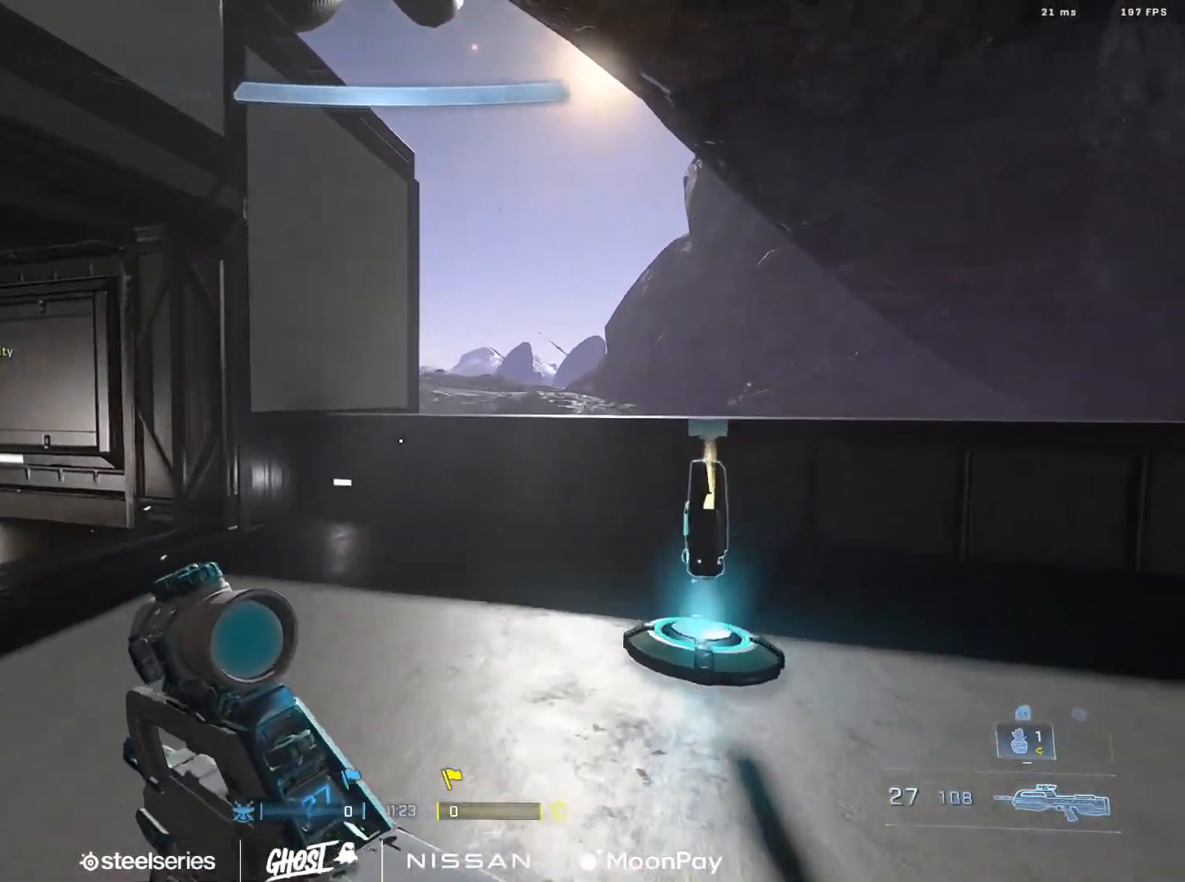
{"buttons": [], "left_stick": "up-right", "right_stick": "up-left", "events": [[17, "right_stick", "left"], [84, "A", "down"], [184, "A", "up"], [250, "A", "down"], [350, "A", "up"], [484, "right_stick", "up-left"]]}
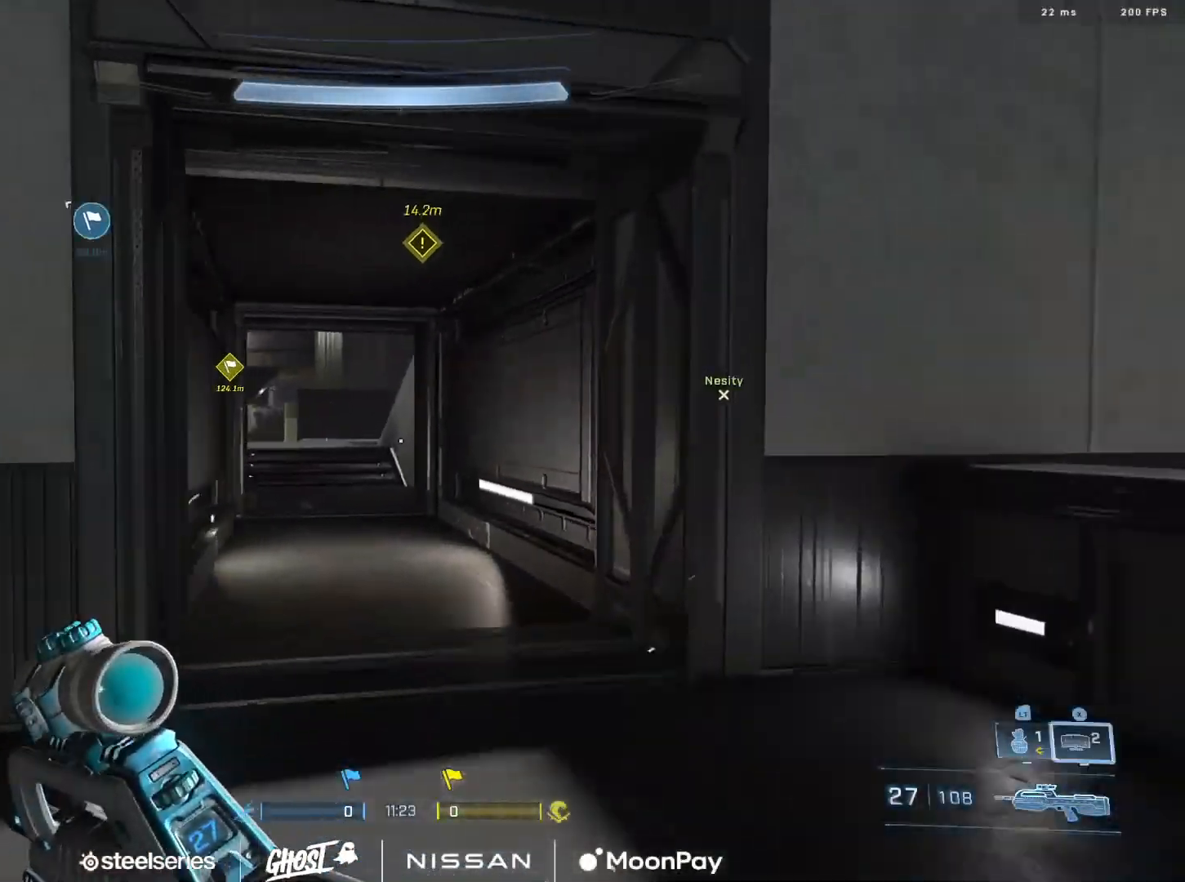
{"buttons": [], "left_stick": "up-right", "right_stick": "down", "events": [[50, "X", "down"], [50, "left_stick", "up"], [100, "right_stick", "center"], [150, "X", "up"], [217, "X", "down"], [217, "right_stick", "up-left"], [300, "X", "up"], [350, "left_stick", "up-right"], [350, "right_stick", "center"], [417, "right_stick", "down"]]}
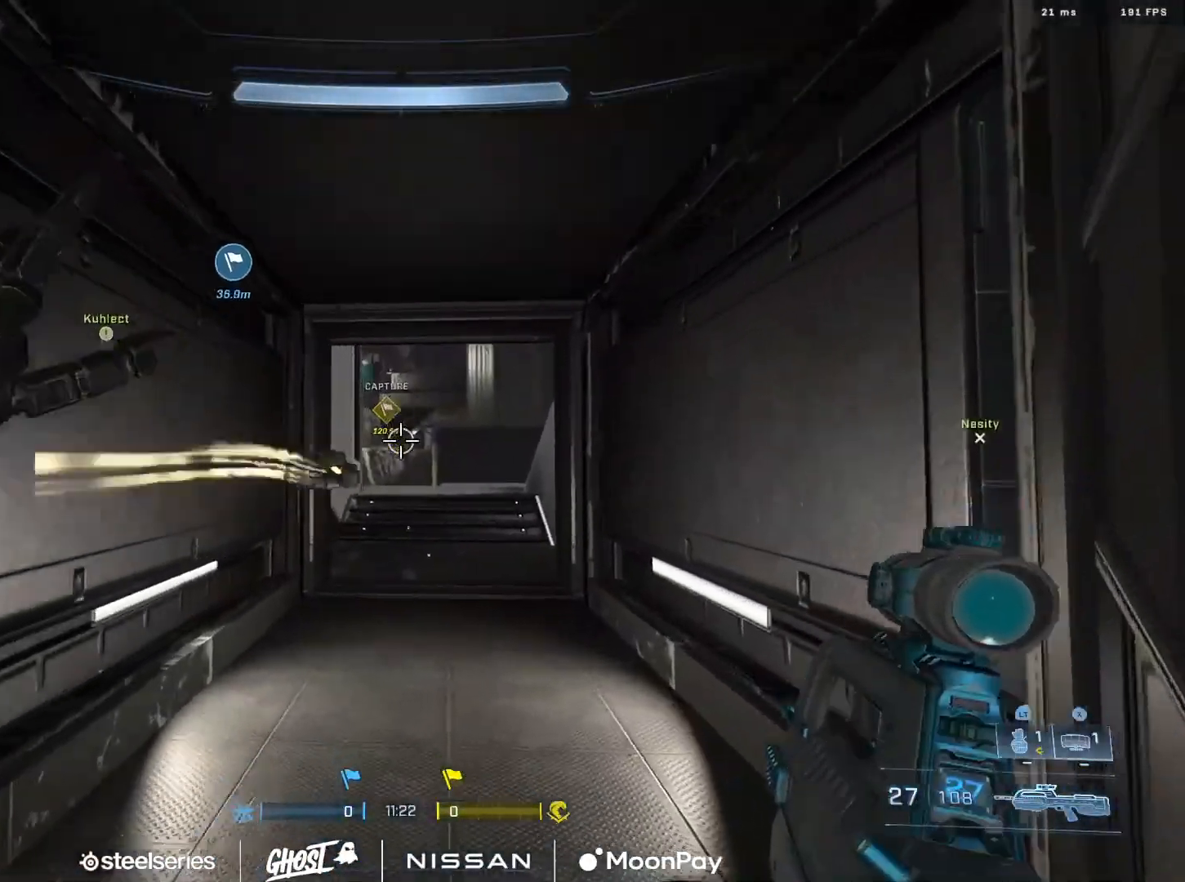
{"buttons": ["R2"], "left_stick": "left", "right_stick": "up-left", "events": [[67, "right_stick", "center"], [250, "right_stick", "down-left"], [384, "left_stick", "up-left"], [401, "right_stick", "up-left"], [434, "left_stick", "left"], [501, "R2", "down"]]}
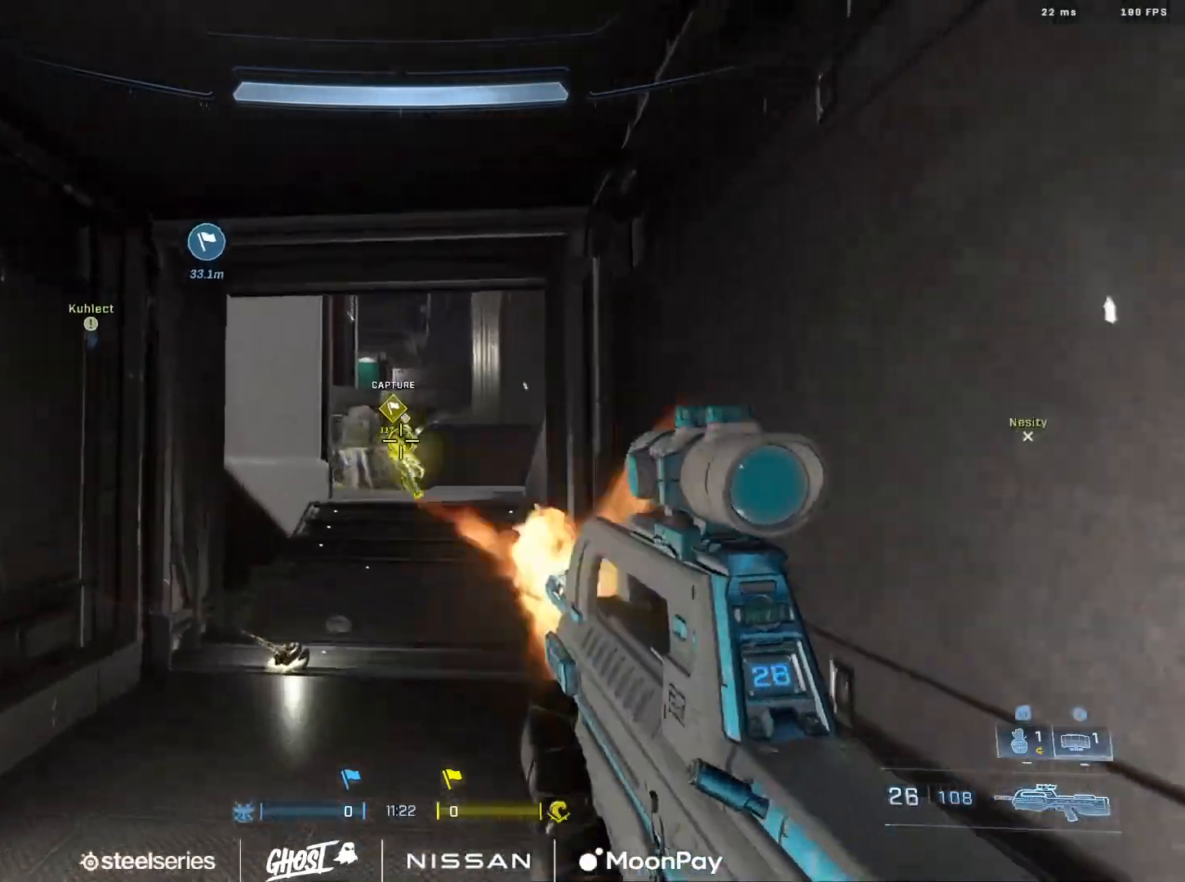
{"buttons": ["R2"], "left_stick": "up-left", "right_stick": "right", "events": [[16, "right_stick", "center"], [116, "right_stick", "right"], [150, "R2", "up"], [200, "left_stick", "up-left"], [217, "right_stick", "down-right"], [283, "R2", "down"], [367, "right_stick", "right"]]}
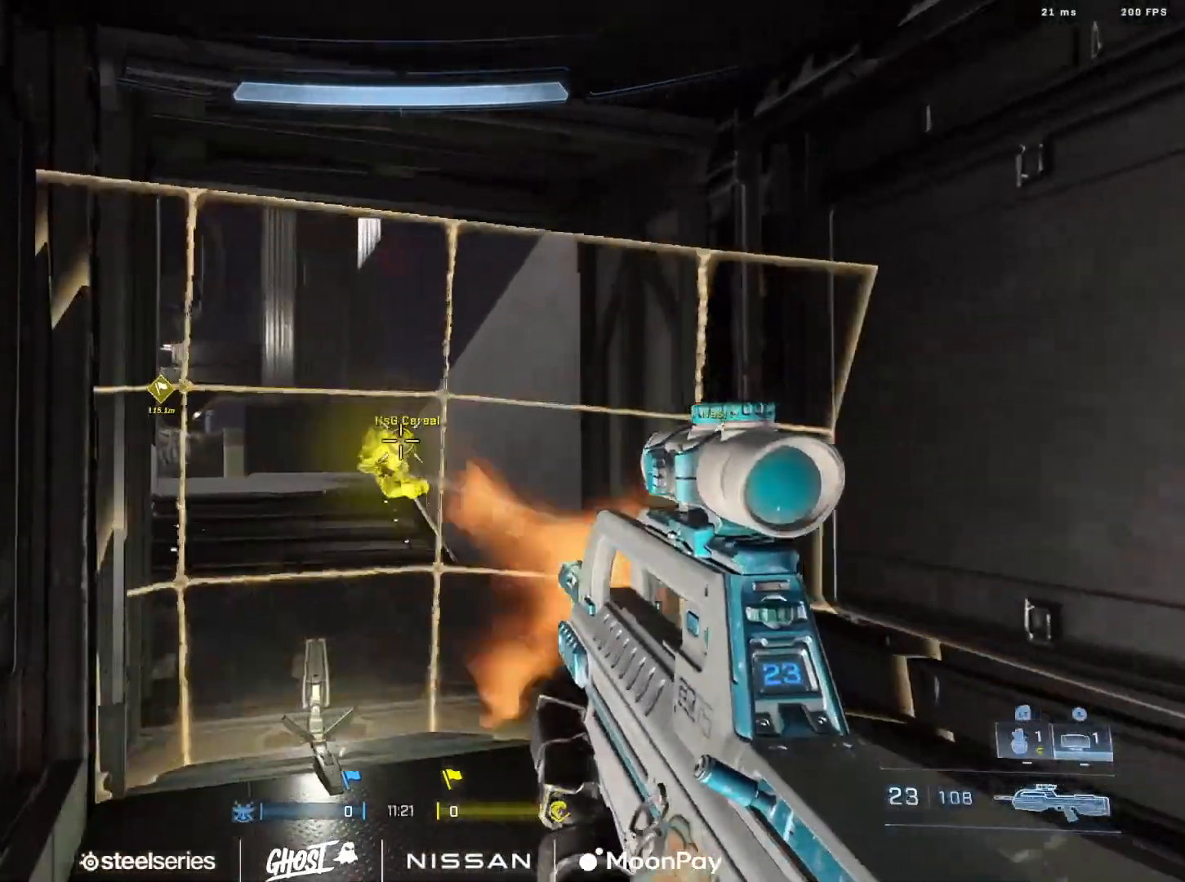
{"buttons": ["R2"], "left_stick": "down-right", "right_stick": "up-left", "events": [[117, "right_stick", "center"], [134, "R2", "up"], [184, "left_stick", "right"], [267, "right_stick", "down"], [284, "R2", "down"], [284, "left_stick", "down-right"], [384, "right_stick", "up-left"]]}
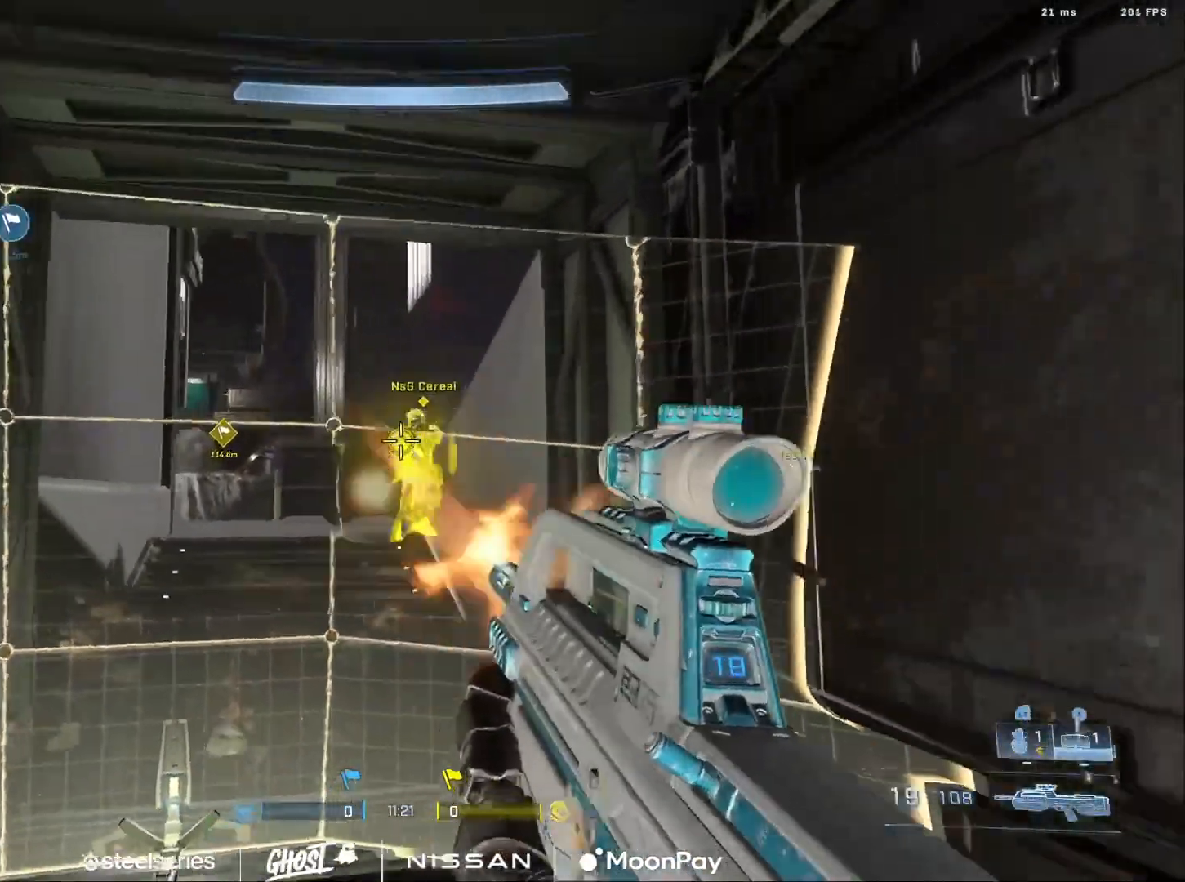
{"buttons": ["R2"], "left_stick": "up-left", "right_stick": "center", "events": [[83, "R2", "up"], [150, "left_stick", "down-left"], [183, "right_stick", "up-right"], [200, "R2", "down"], [250, "left_stick", "up-left"], [483, "right_stick", "center"]]}
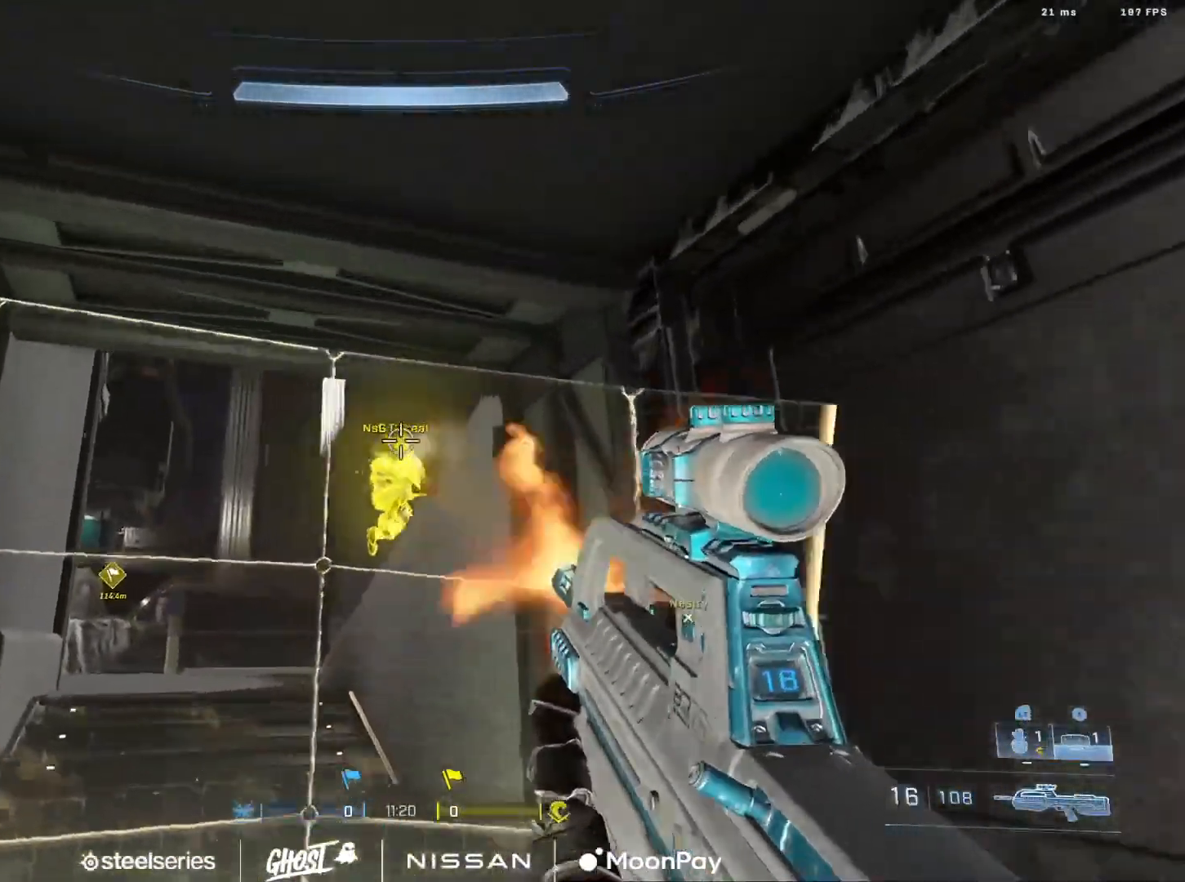
{"buttons": ["A"], "left_stick": "up-left", "right_stick": "center", "events": [[17, "right_stick", "down-right"], [67, "R2", "up"], [134, "right_stick", "up-right"], [167, "R2", "down"], [200, "right_stick", "center"], [267, "right_stick", "up-right"], [451, "R2", "up"], [467, "right_stick", "center"], [484, "A", "down"]]}
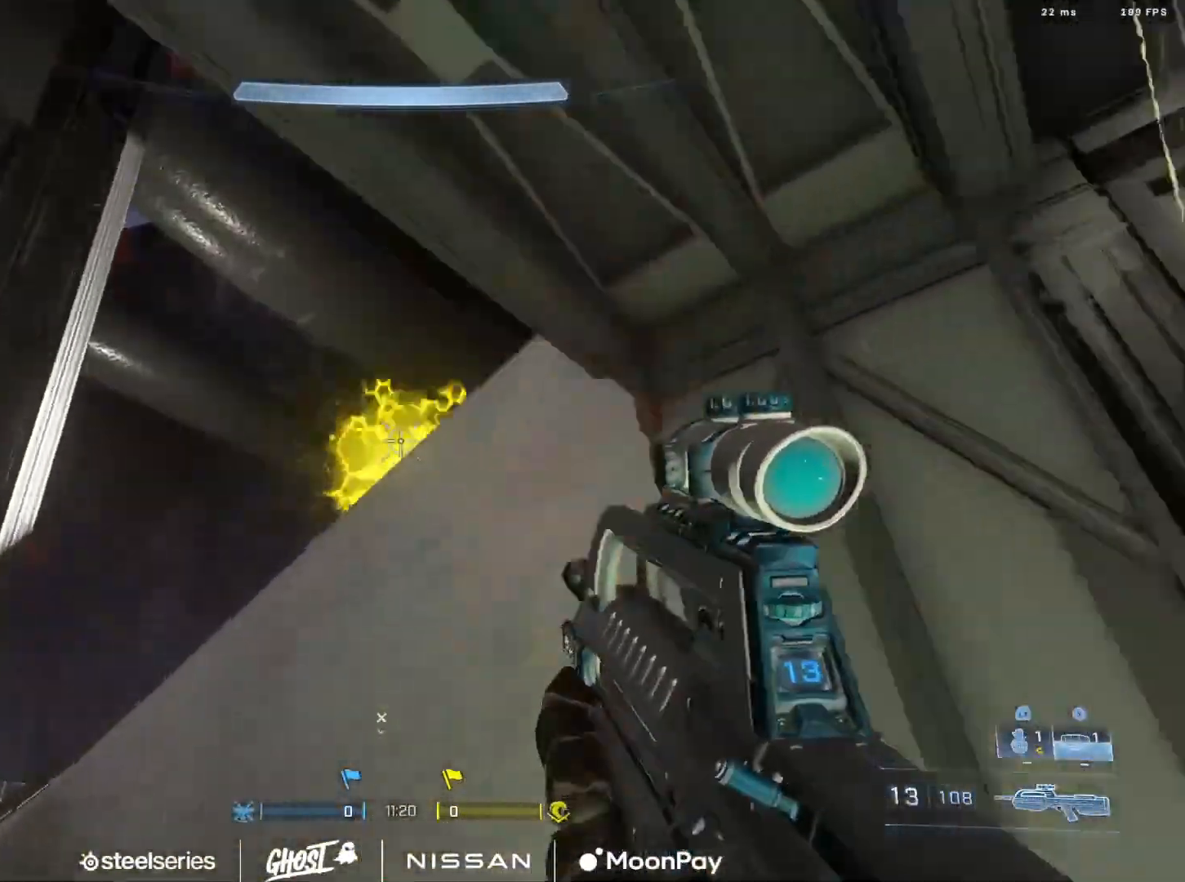
{"buttons": ["L3"], "left_stick": "down-left", "right_stick": "right", "events": [[83, "A", "up"], [100, "right_stick", "right"], [116, "L3", "down"], [300, "L1", "down"], [350, "left_stick", "left"], [383, "L1", "up"], [500, "left_stick", "down-left"]]}
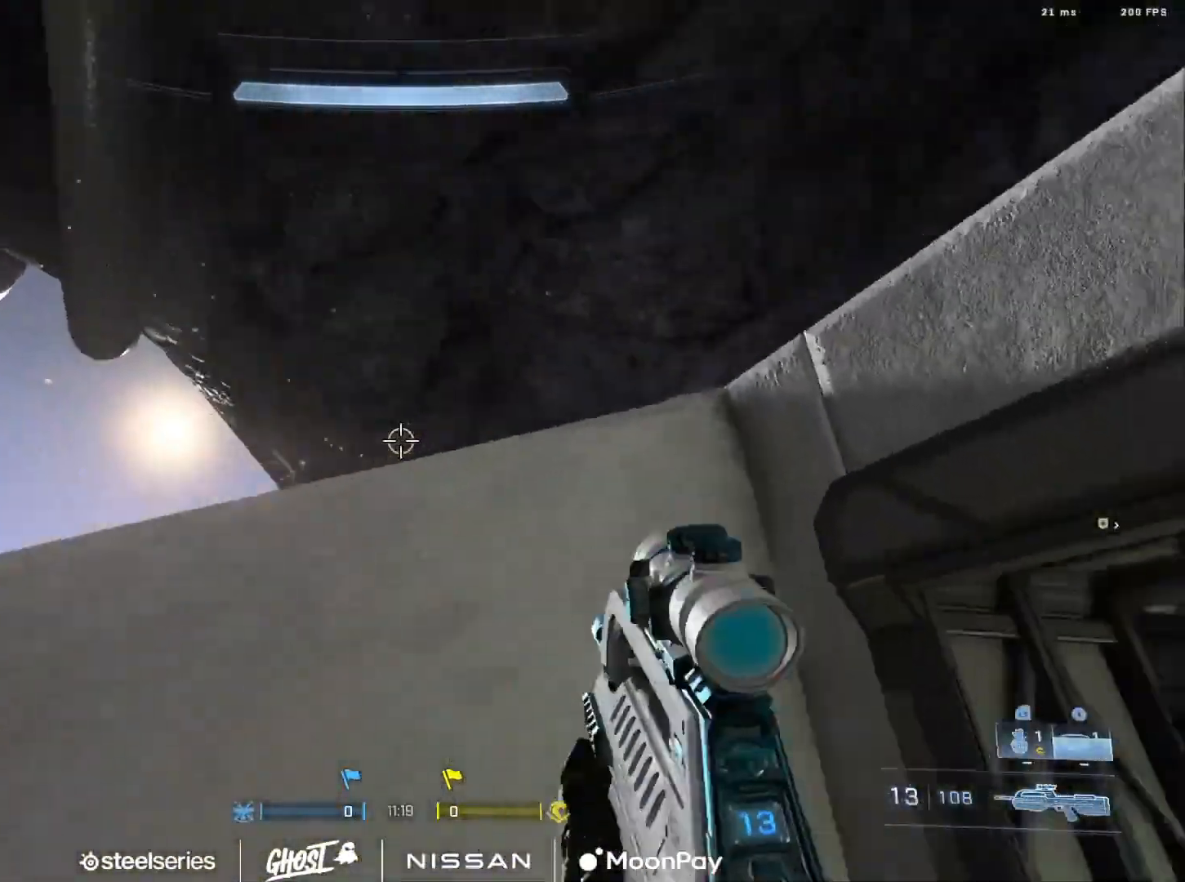
{"buttons": ["R2", "L3"], "left_stick": "down-left", "right_stick": "up-right", "events": [[100, "right_stick", "down-right"], [334, "right_stick", "left"], [384, "right_stick", "up"], [451, "right_stick", "up-right"], [484, "R2", "down"]]}
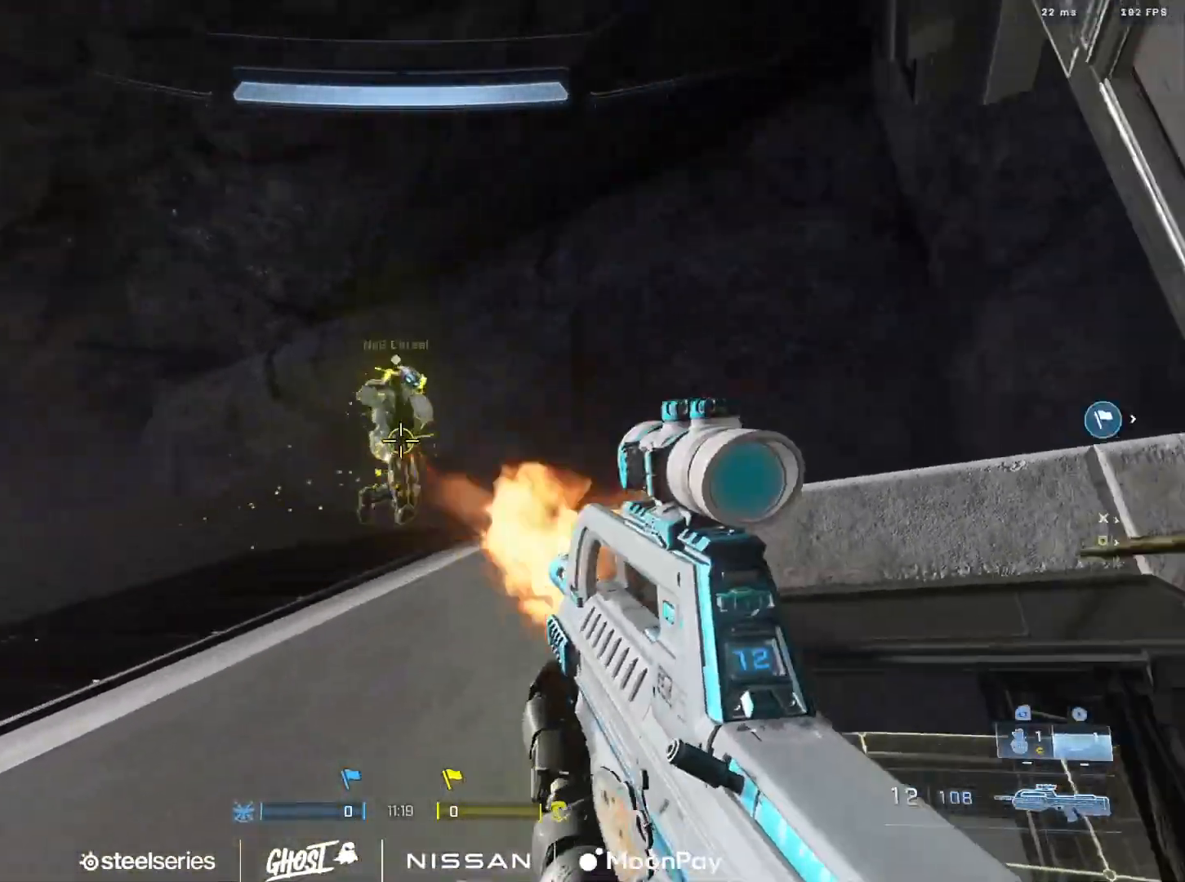
{"buttons": [], "left_stick": "down-right", "right_stick": "down-right", "events": [[200, "L3", "up"], [200, "R2", "up"], [233, "left_stick", "down-right"], [250, "right_stick", "down"], [450, "right_stick", "down-right"]]}
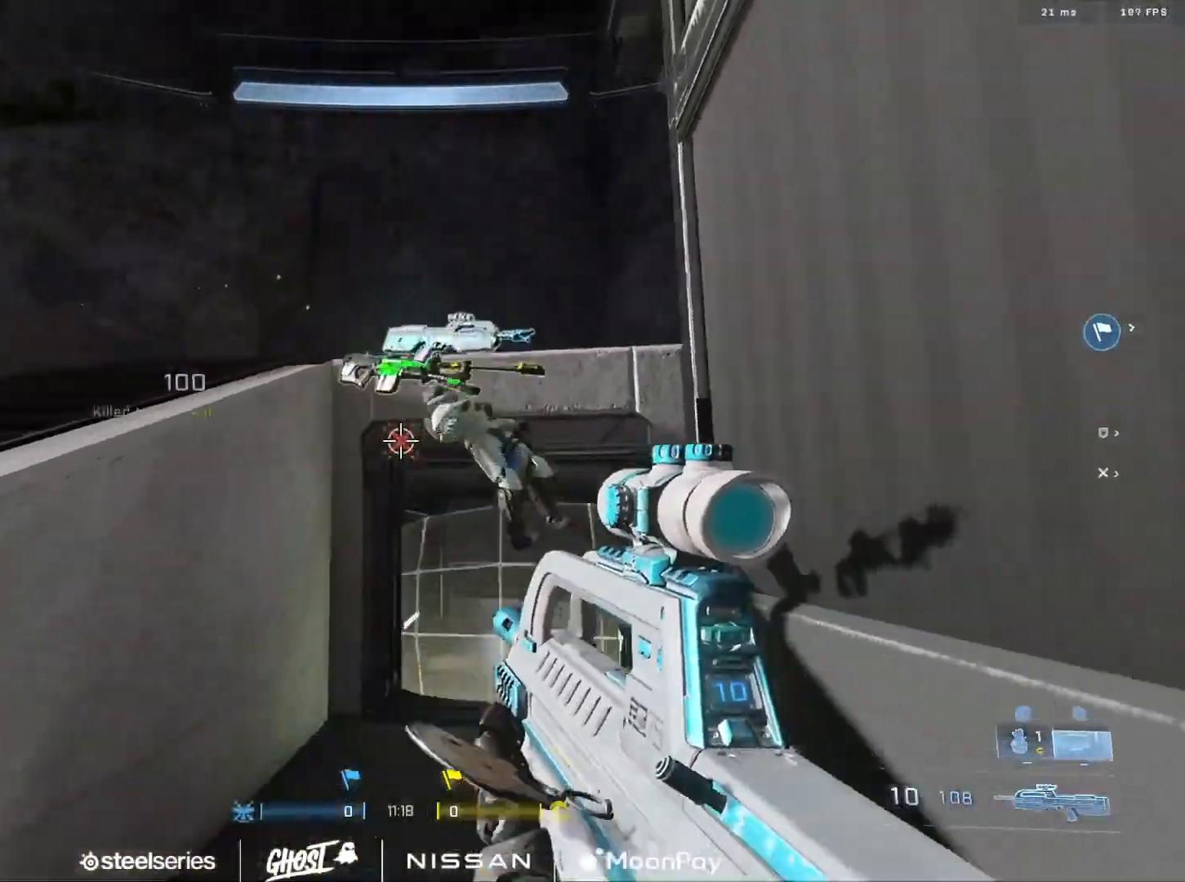
{"buttons": ["B", "L3"], "left_stick": "up-left", "right_stick": "right", "events": [[33, "left_stick", "up-right"], [84, "right_stick", "down"], [117, "left_stick", "up"], [134, "A", "down"], [200, "A", "up"], [200, "right_stick", "down-right"], [300, "B", "down"], [350, "right_stick", "right"], [401, "L3", "down"], [401, "left_stick", "up-left"]]}